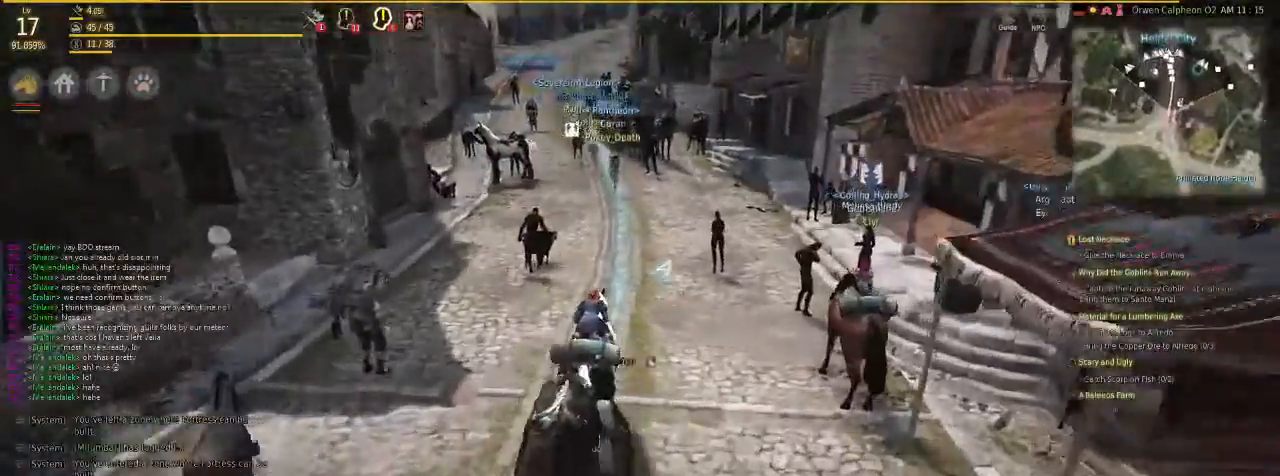
Gameplay with keyboard and mouse; each line is a JSON object with the keys and mouse buttons held at the frame after it. "events" lists presses ("down") and releases ("up") of "c", "d", "f", "g", "num5", "shift", "space", "v", "x", "z", "mouse_left" and "mouse_right" between this image and that frame as [ms after this image, input, new state], when the widget could be followed in between. "mouse_left", "mouse_right" = the "left", "right" buttons of the "mouse" list. No other keys are recorded. Mouse movement is not recorded.
{"keys": ["f"], "mouse": [], "events": [[101, "f", "down"]]}
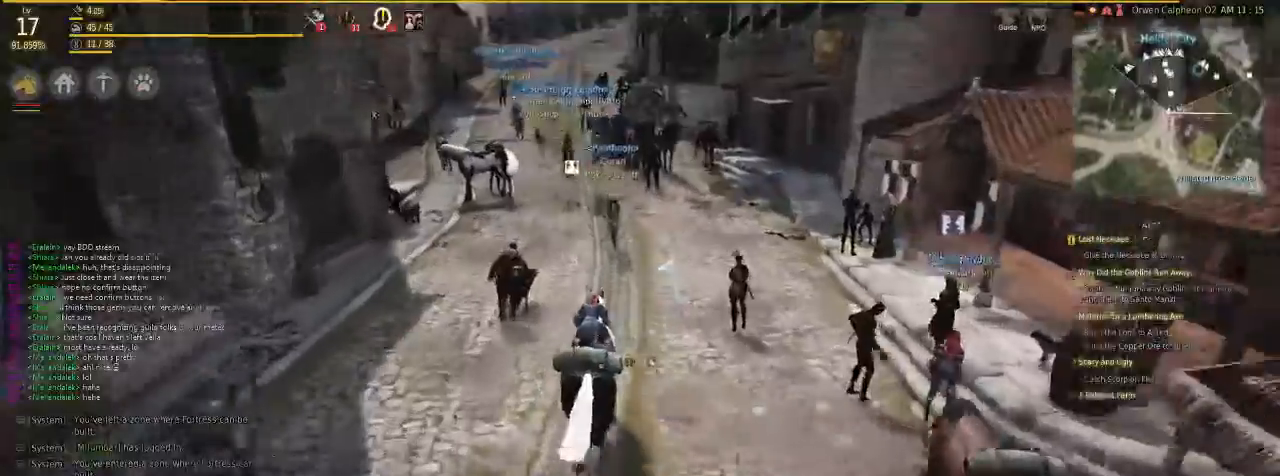
{"keys": ["f"], "mouse": [], "events": []}
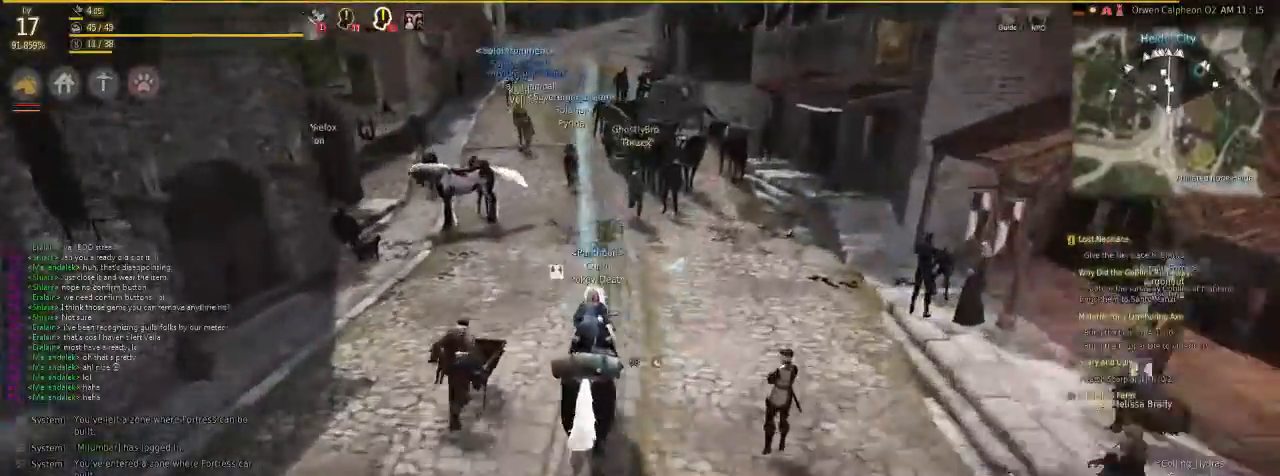
{"keys": ["f"], "mouse": [], "events": []}
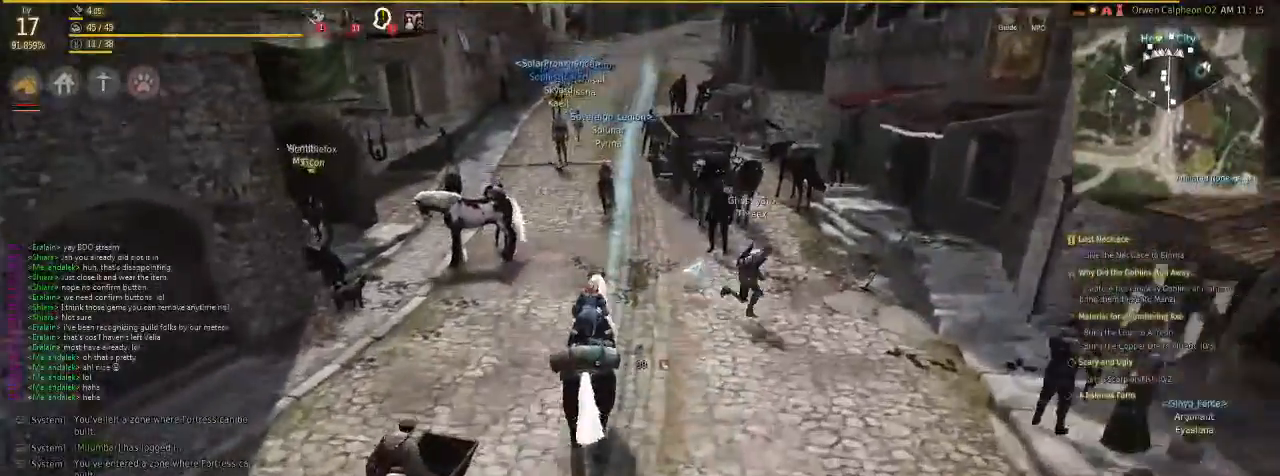
{"keys": ["f"], "mouse": [], "events": []}
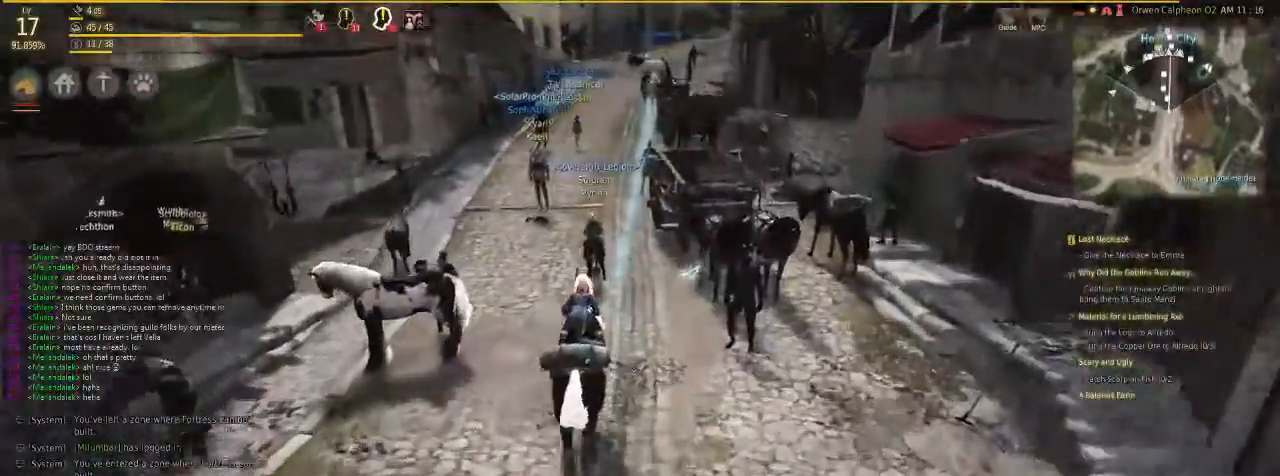
{"keys": ["f"], "mouse": [], "events": []}
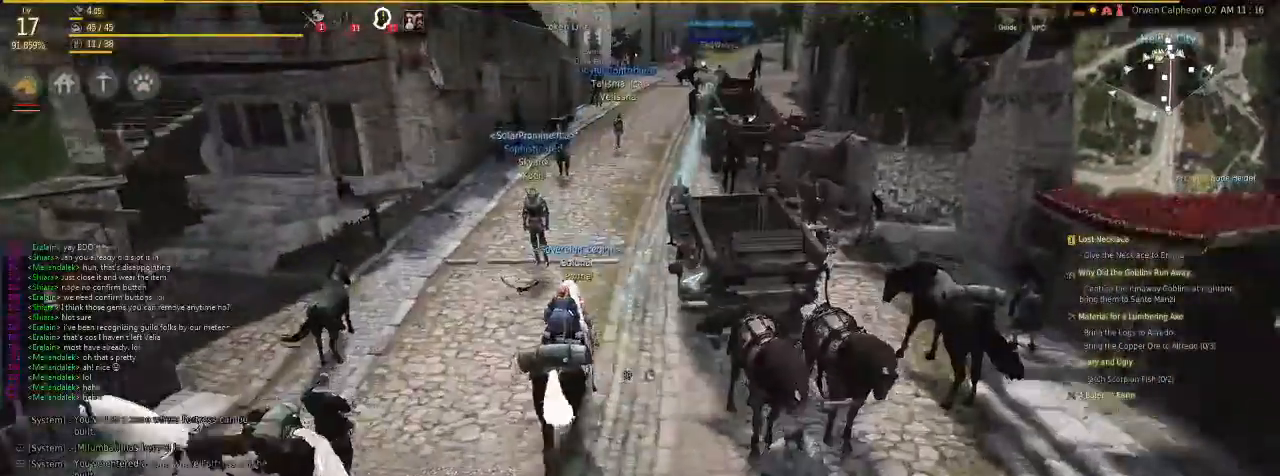
{"keys": ["f"], "mouse": [], "events": []}
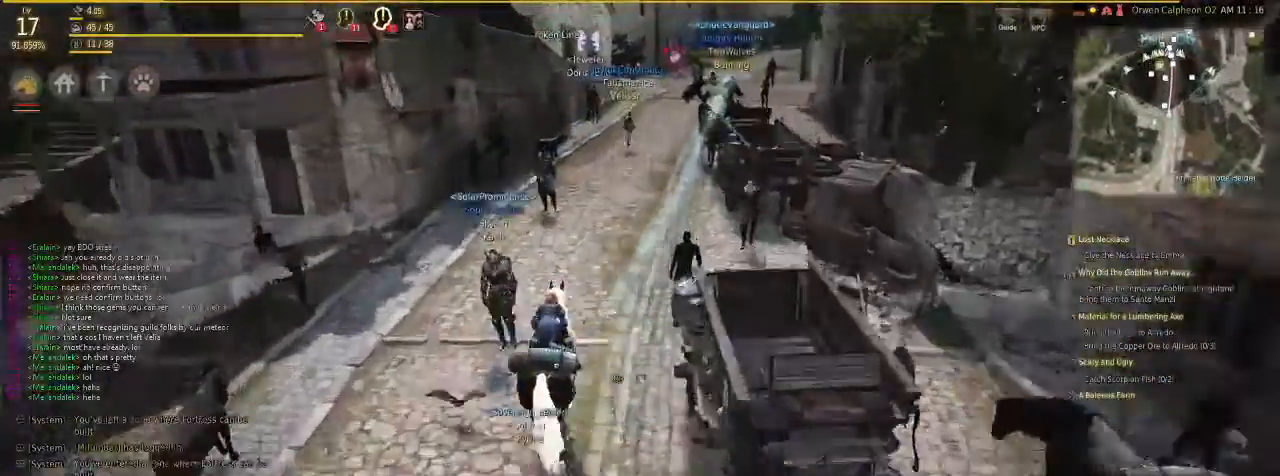
{"keys": ["f"], "mouse": [], "events": []}
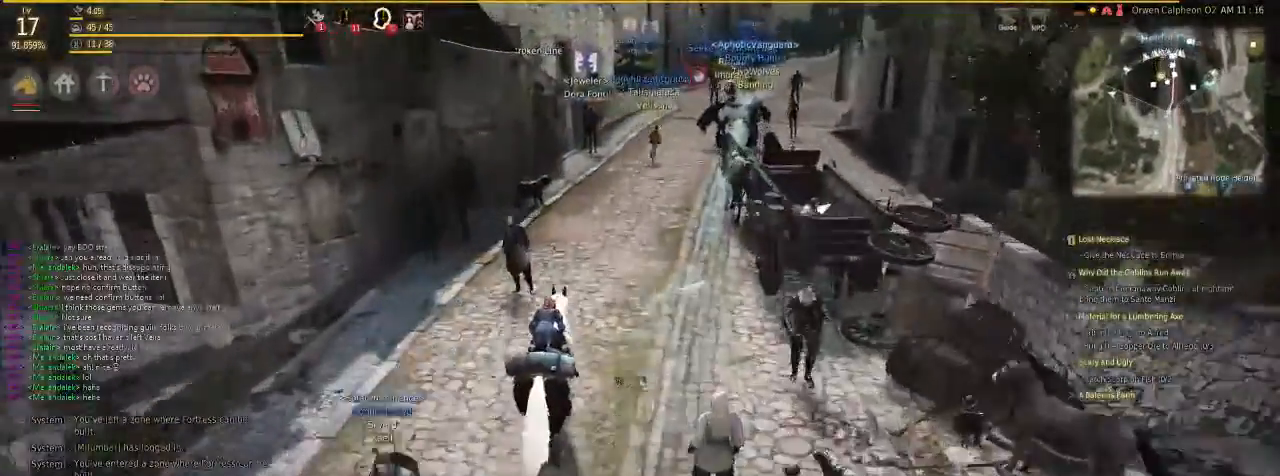
{"keys": ["f"], "mouse": [], "events": []}
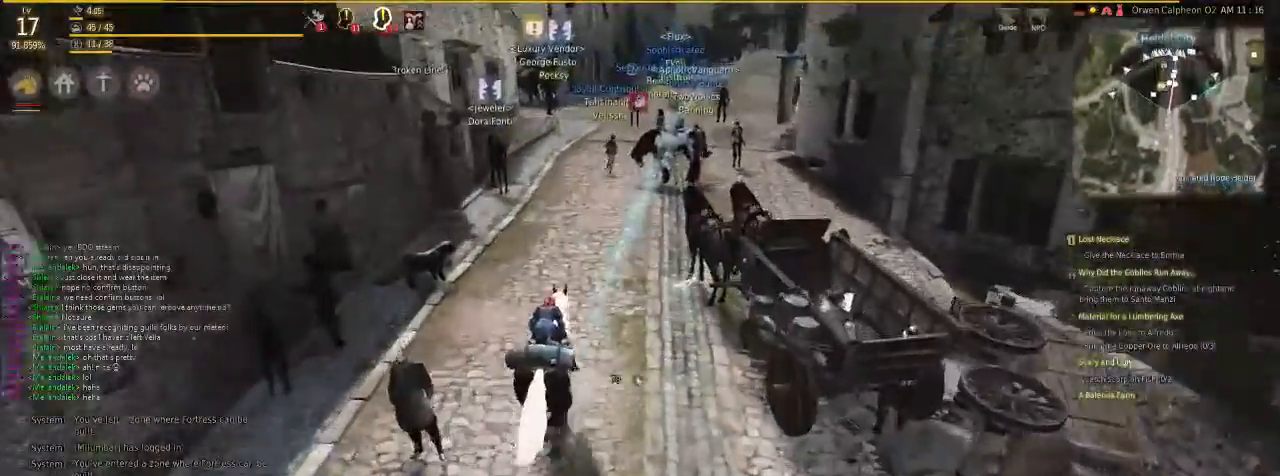
{"keys": ["f"], "mouse": [], "events": []}
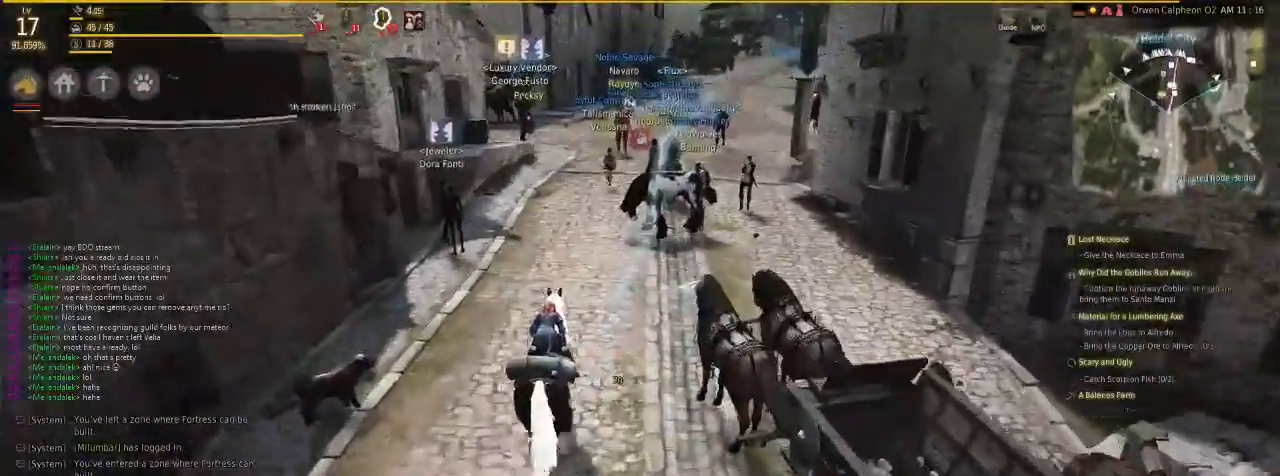
{"keys": ["f"], "mouse": [], "events": []}
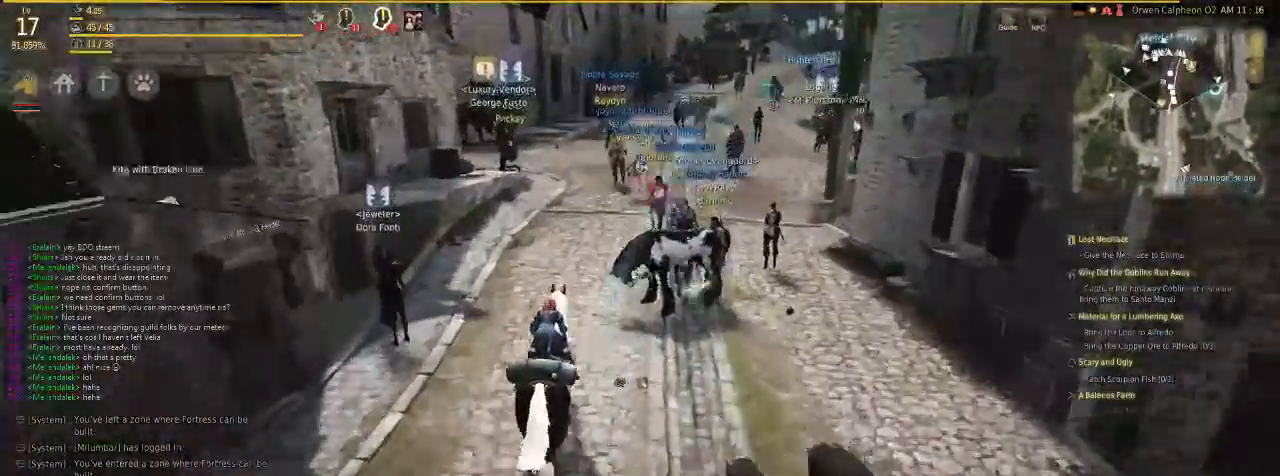
{"keys": ["f"], "mouse": [], "events": []}
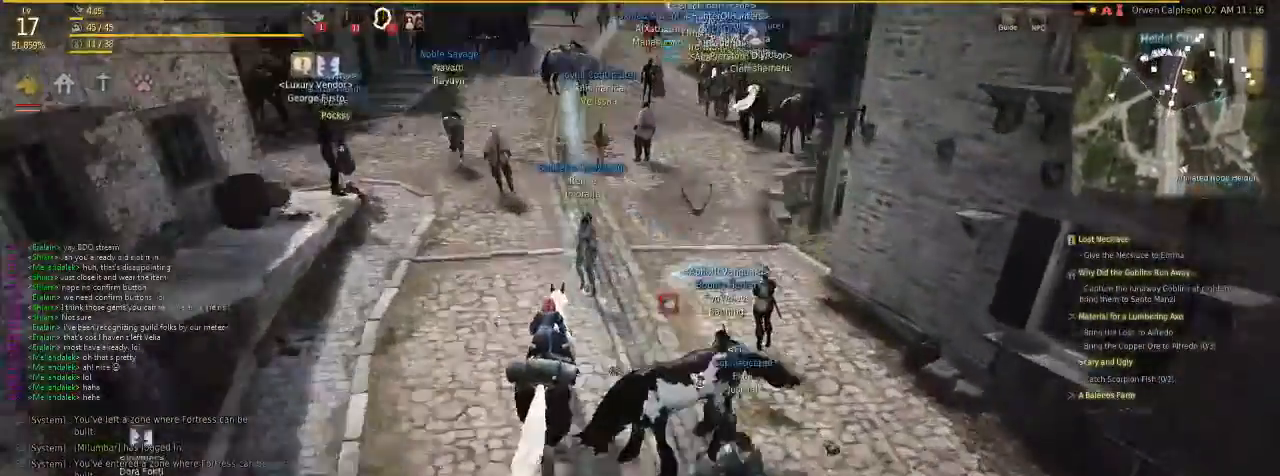
{"keys": ["f"], "mouse": [], "events": []}
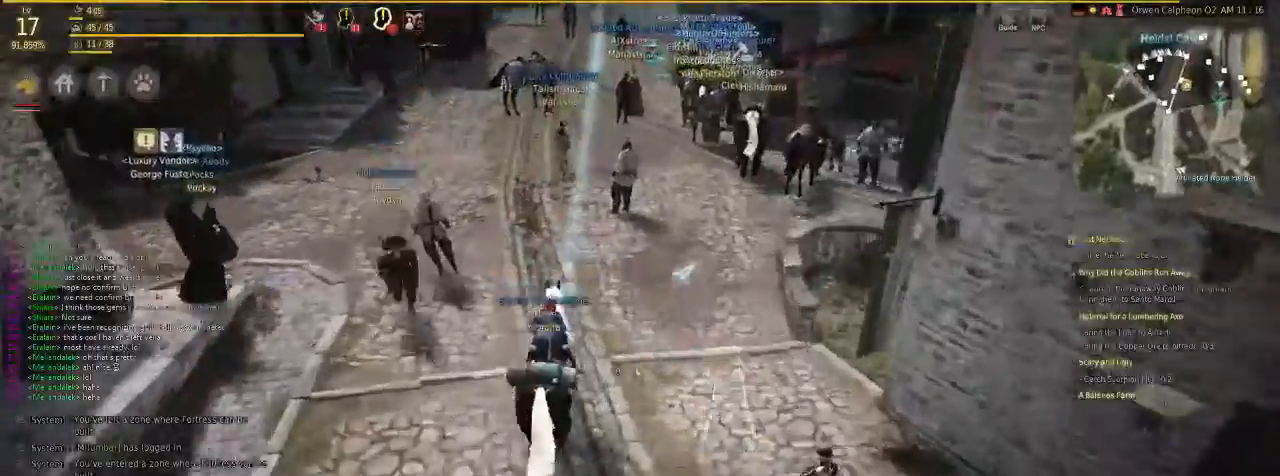
{"keys": ["f"], "mouse": [], "events": []}
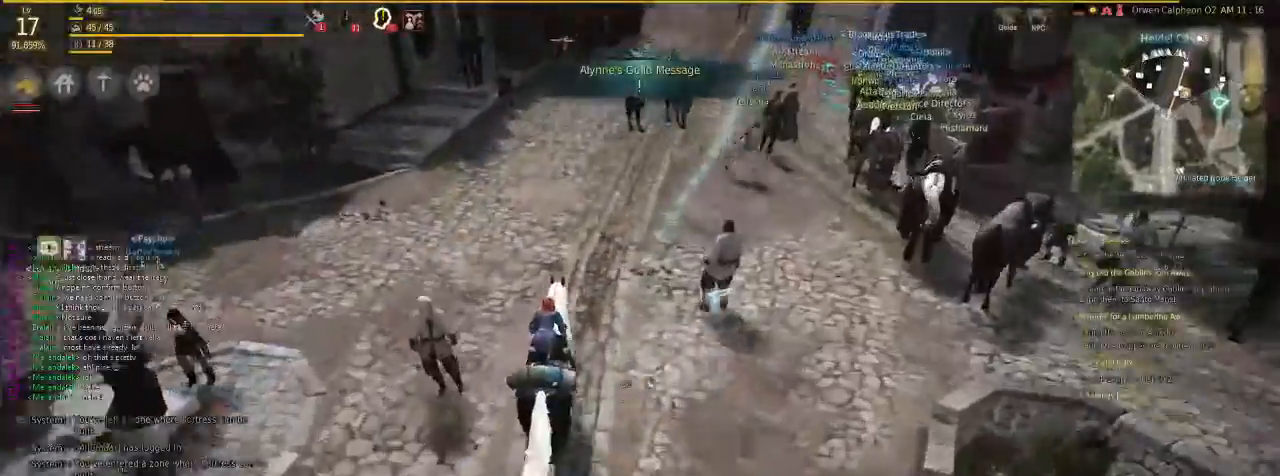
{"keys": ["f"], "mouse": [], "events": []}
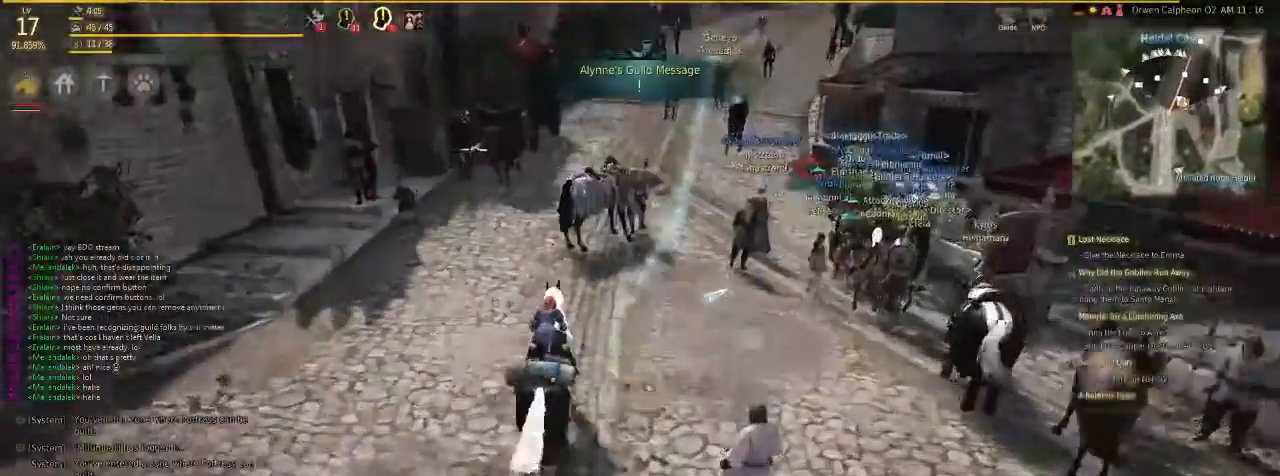
{"keys": ["f"], "mouse": [], "events": []}
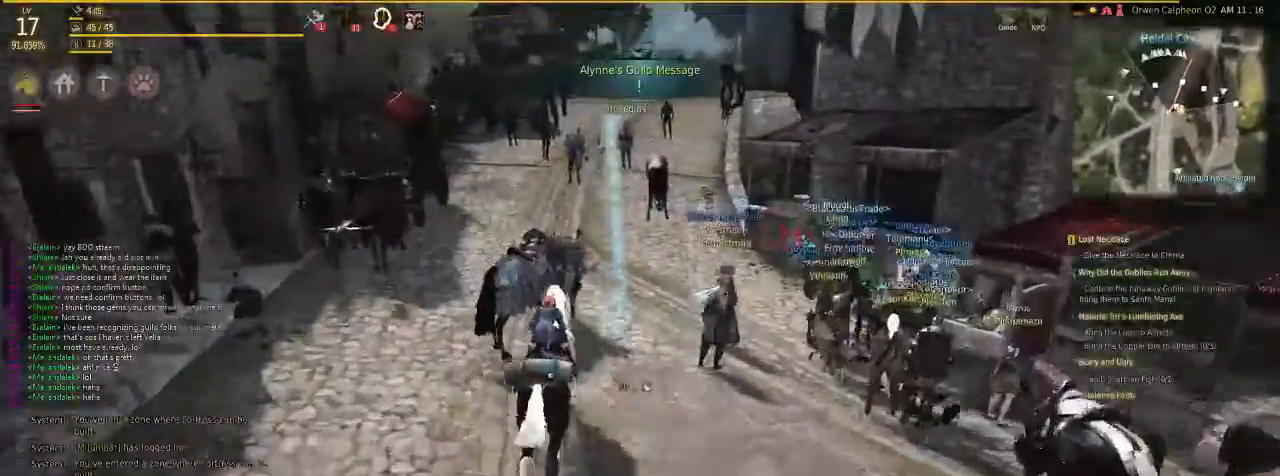
{"keys": ["f"], "mouse": [], "events": []}
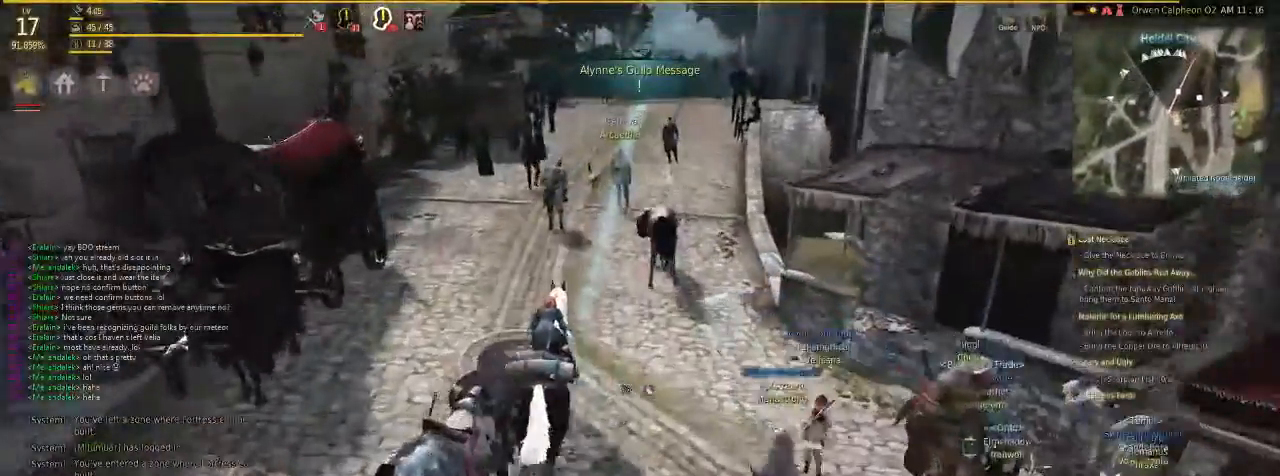
{"keys": ["f"], "mouse": [], "events": []}
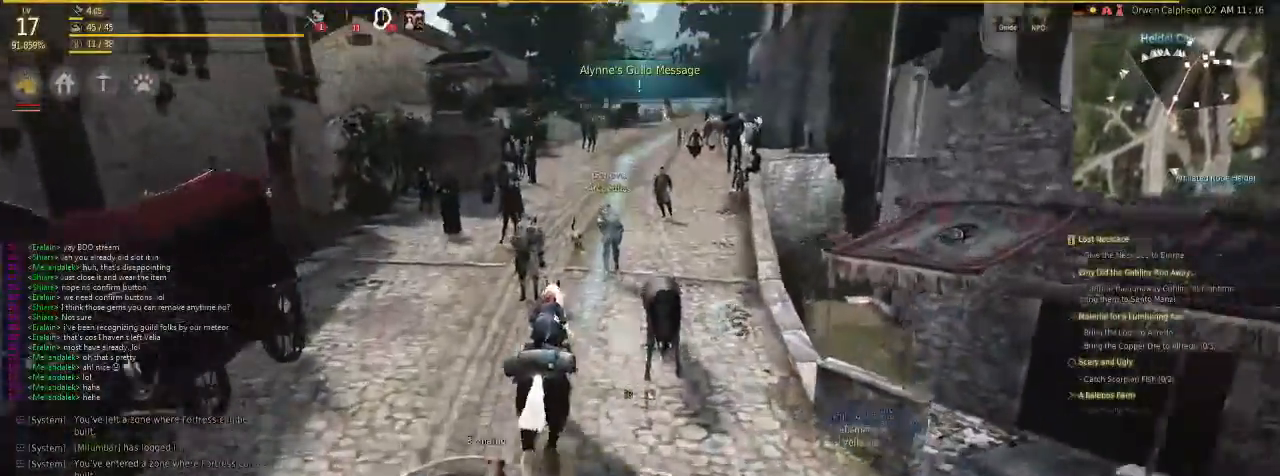
{"keys": ["f"], "mouse": [], "events": []}